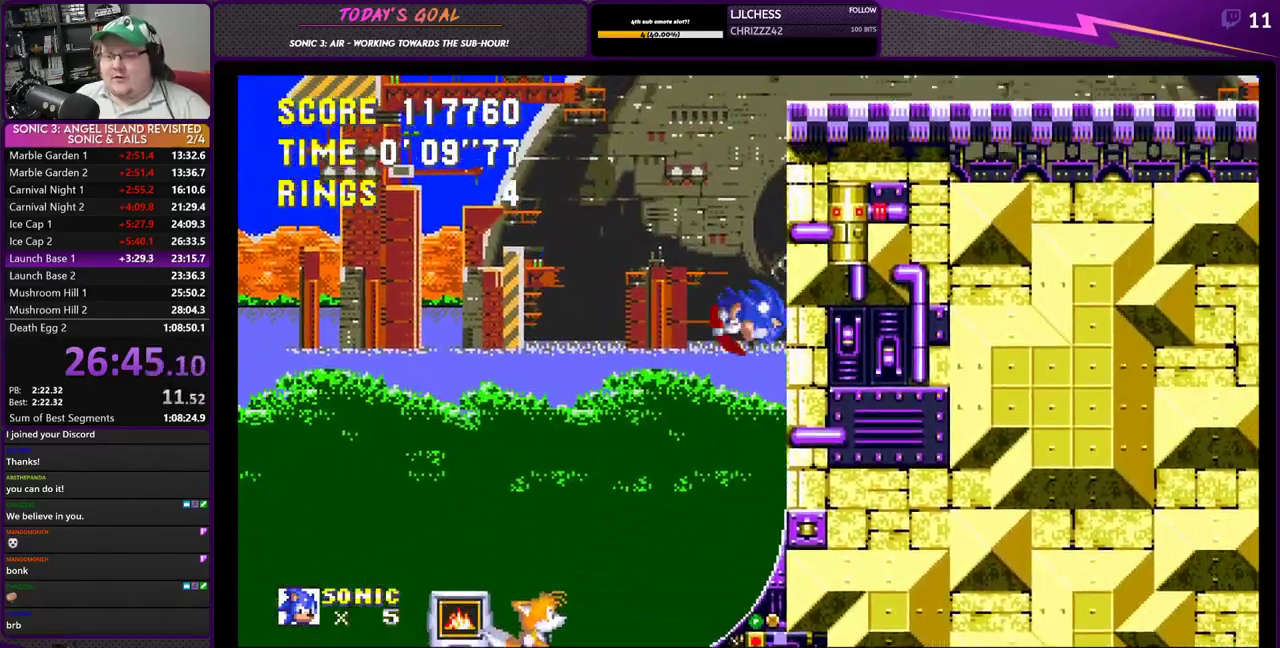
Gameplay with a controller (PlayStation layout); each line is a JSON object with the inputs held at the frame after it. "events" lists button and stick changes between this image and that frame as [ms after this image, input, new state], when the widget could be followed in between.
{"buttons": ["DPAD_RIGHT"], "left_stick": "center", "right_stick": "center", "events": []}
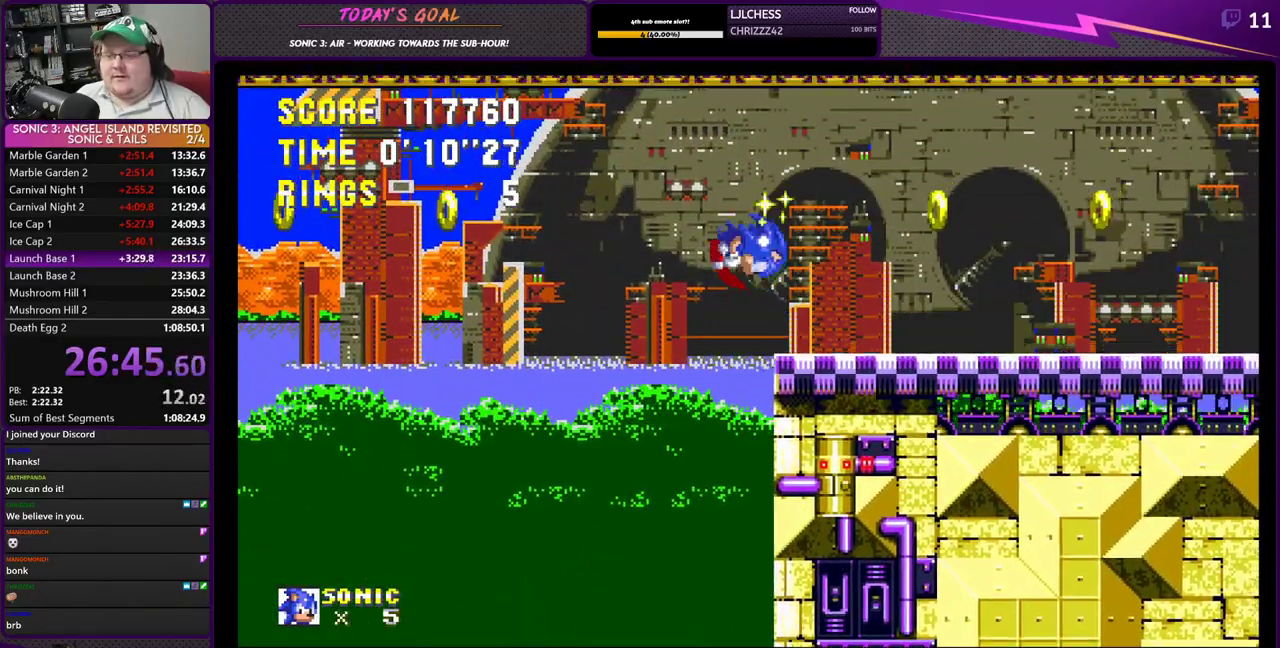
{"buttons": ["CROSS", "DPAD_LEFT"], "left_stick": "center", "right_stick": "center", "events": [[67, "DPAD_RIGHT", "up"], [167, "DPAD_LEFT", "down"], [501, "CROSS", "down"]]}
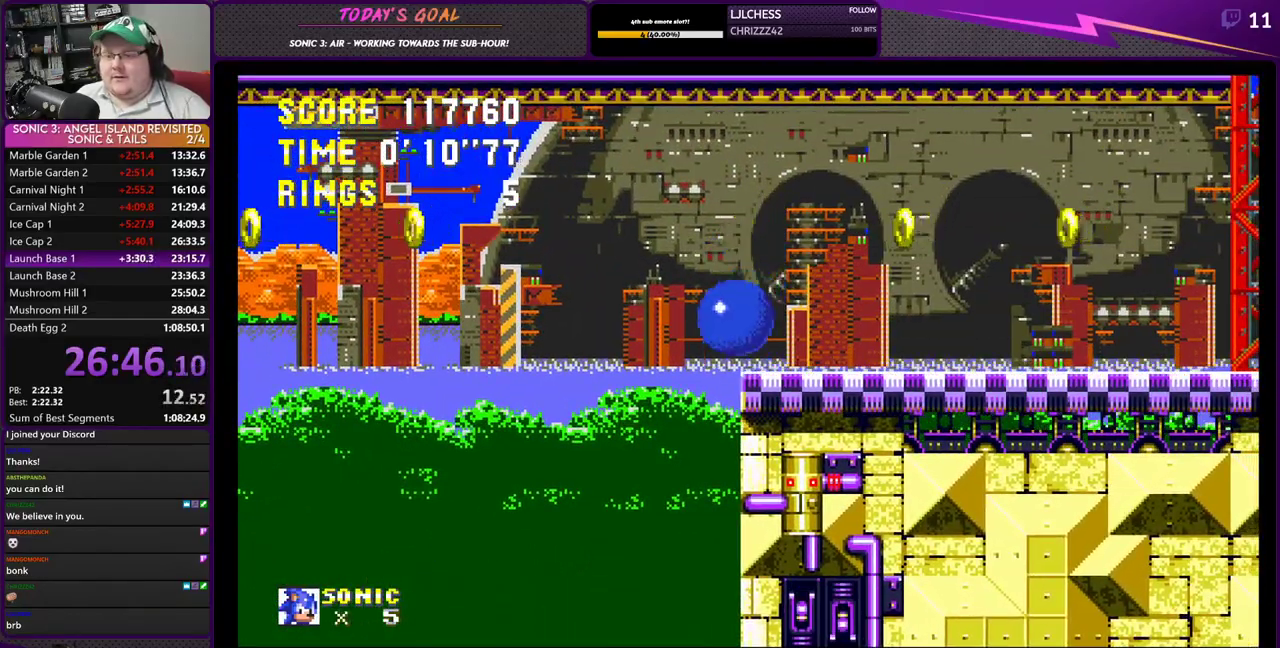
{"buttons": ["CROSS", "DPAD_RIGHT"], "left_stick": "center", "right_stick": "center", "events": [[50, "DPAD_LEFT", "up"], [100, "DPAD_RIGHT", "down"], [133, "CROSS", "up"], [233, "CROSS", "down"]]}
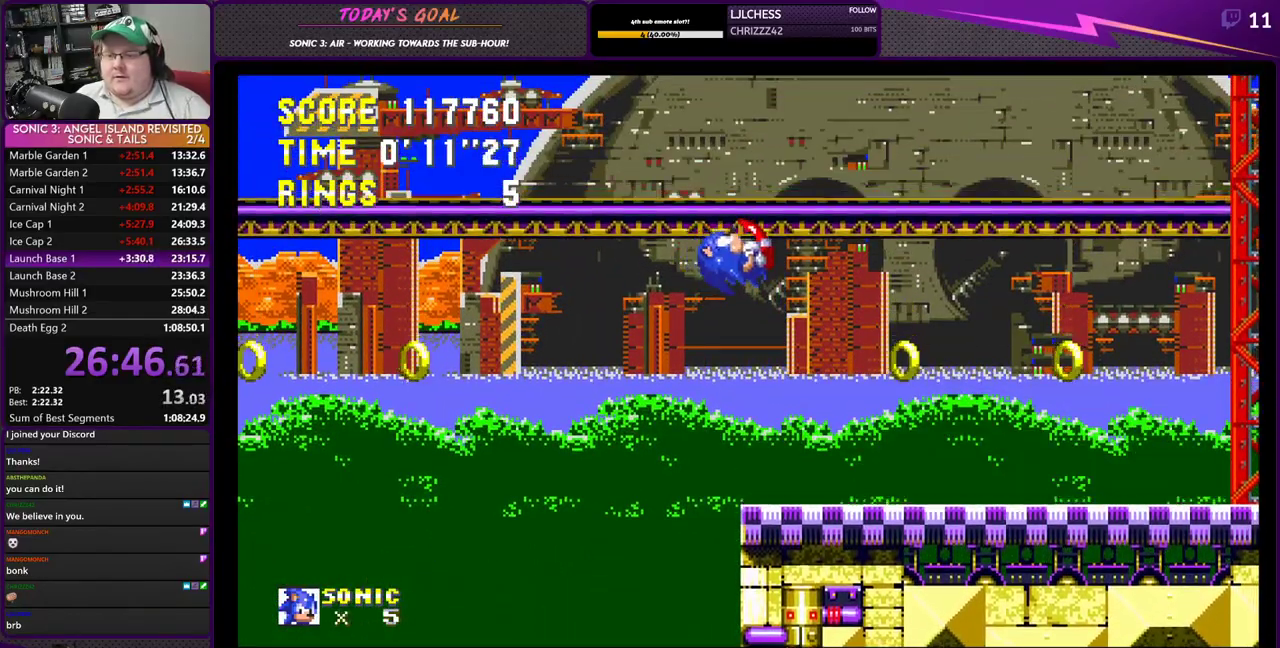
{"buttons": ["CROSS", "DPAD_RIGHT"], "left_stick": "center", "right_stick": "center", "events": [[451, "CROSS", "up"], [501, "CROSS", "down"]]}
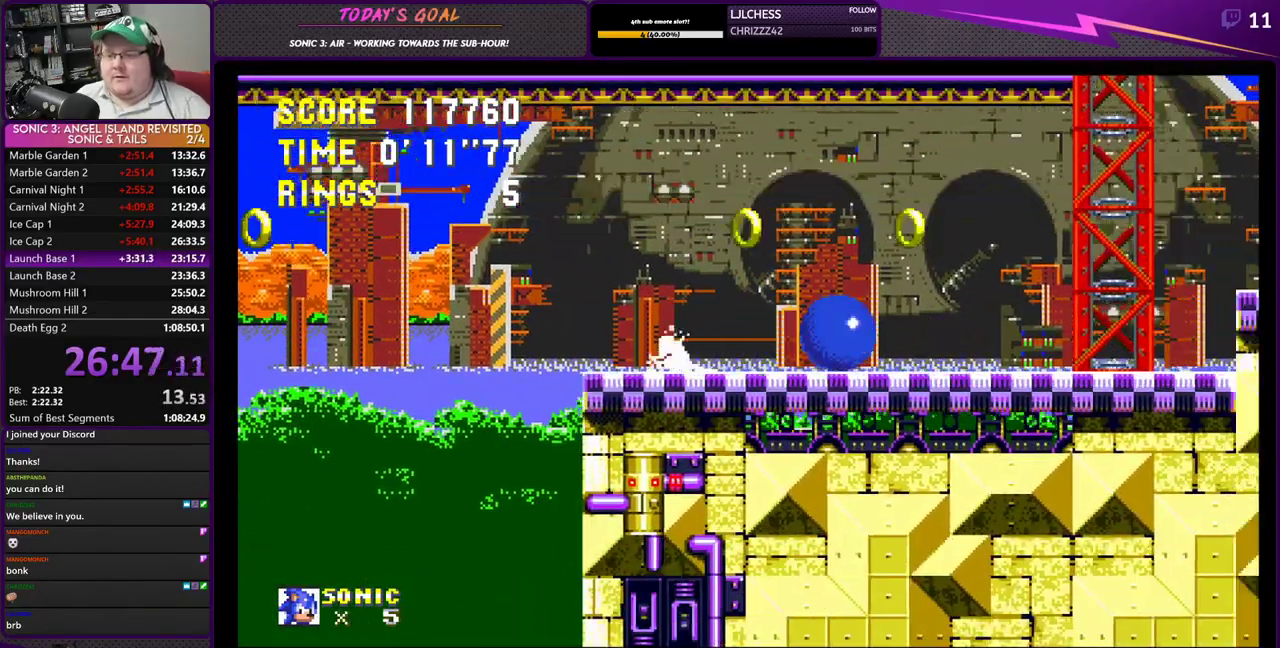
{"buttons": ["DPAD_RIGHT"], "left_stick": "center", "right_stick": "center", "events": [[217, "CROSS", "up"]]}
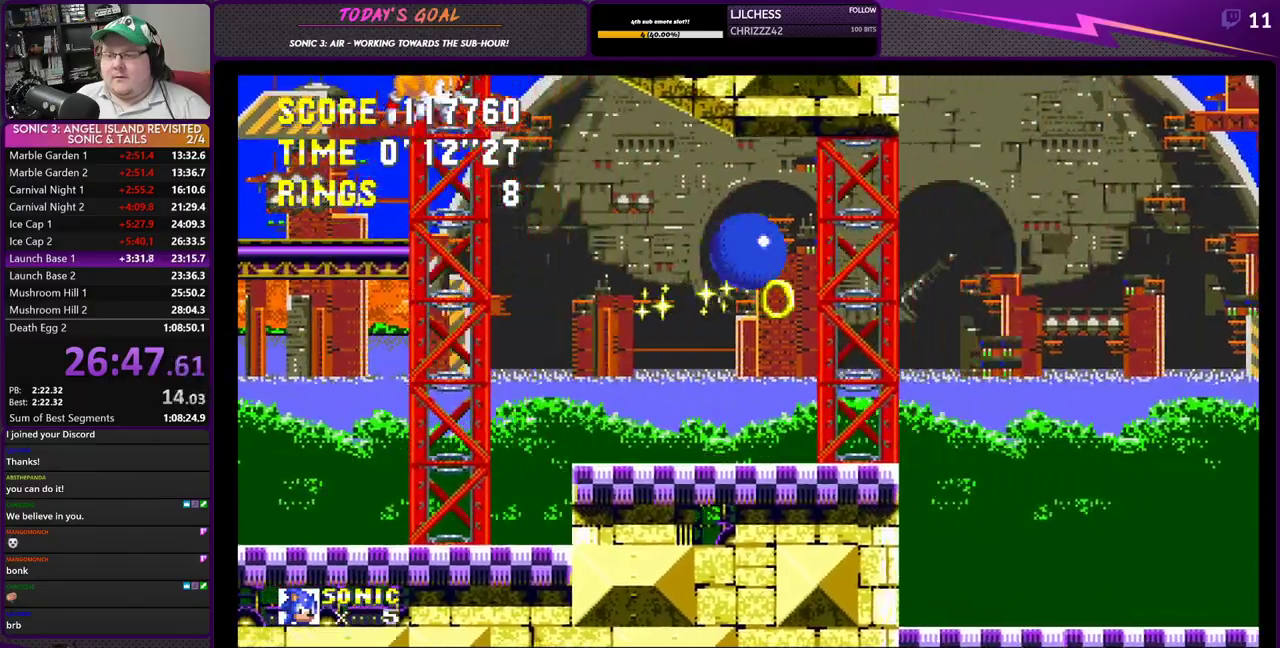
{"buttons": ["DPAD_RIGHT"], "left_stick": "center", "right_stick": "center", "events": []}
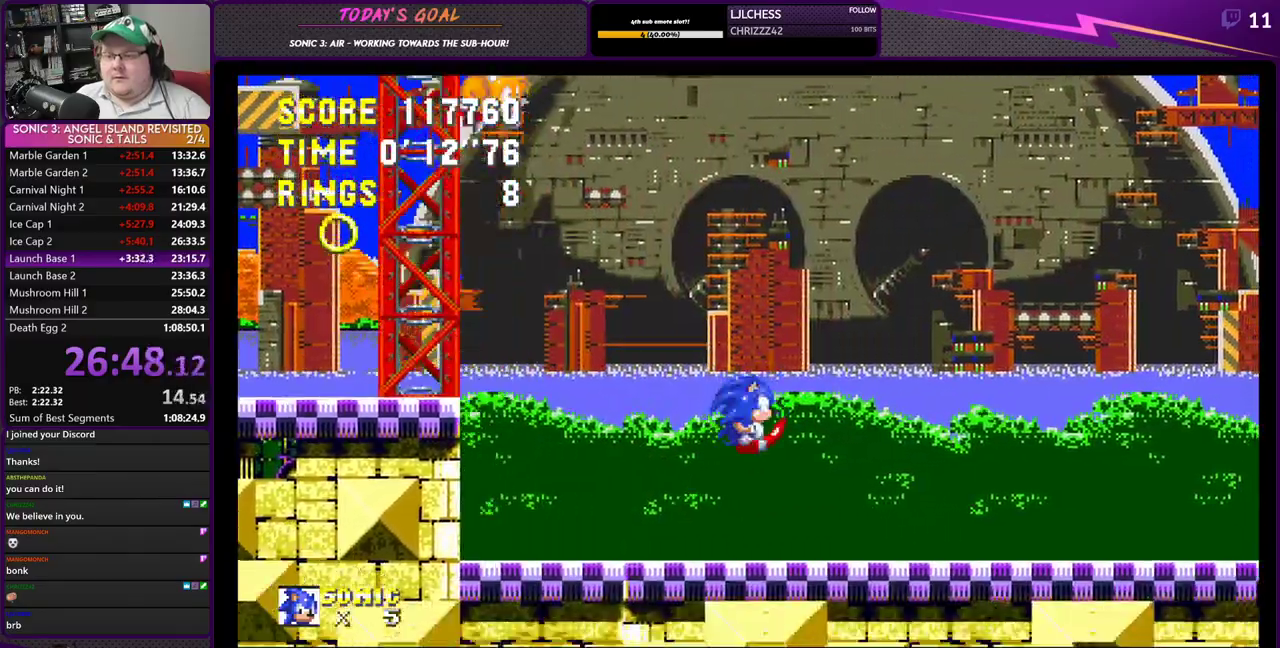
{"buttons": ["DPAD_RIGHT"], "left_stick": "center", "right_stick": "center", "events": [[200, "CROSS", "down"], [350, "CROSS", "up"]]}
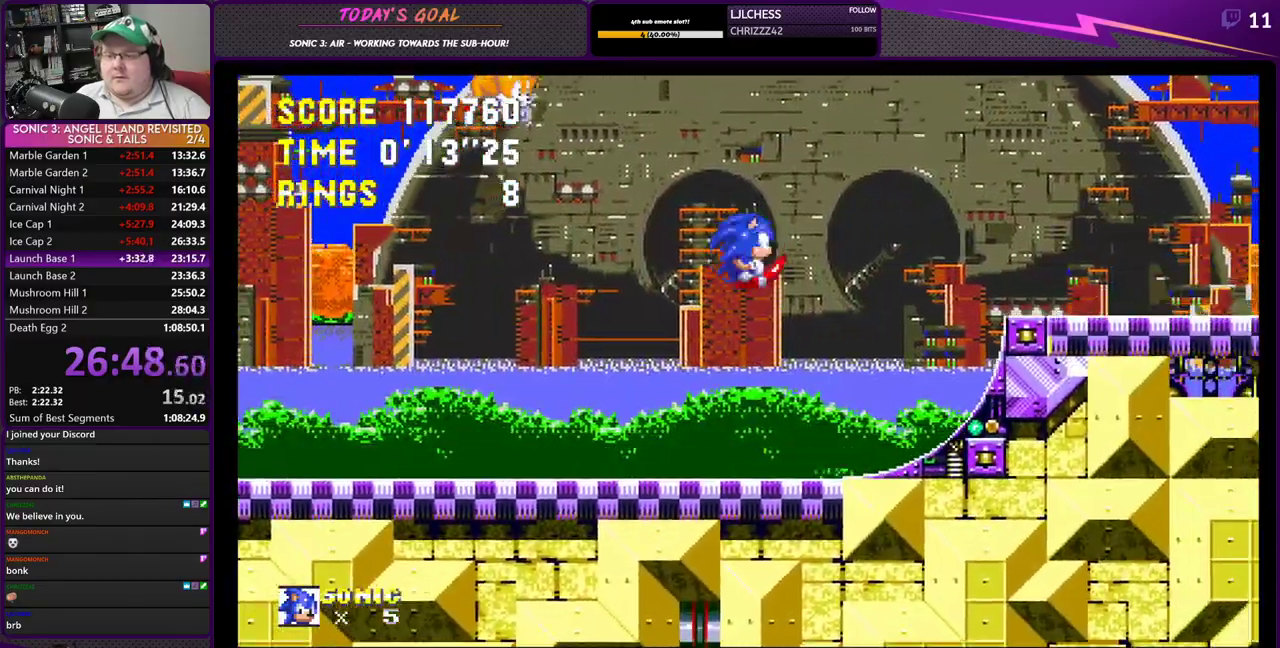
{"buttons": ["CROSS", "DPAD_RIGHT"], "left_stick": "center", "right_stick": "center", "events": [[468, "CROSS", "down"]]}
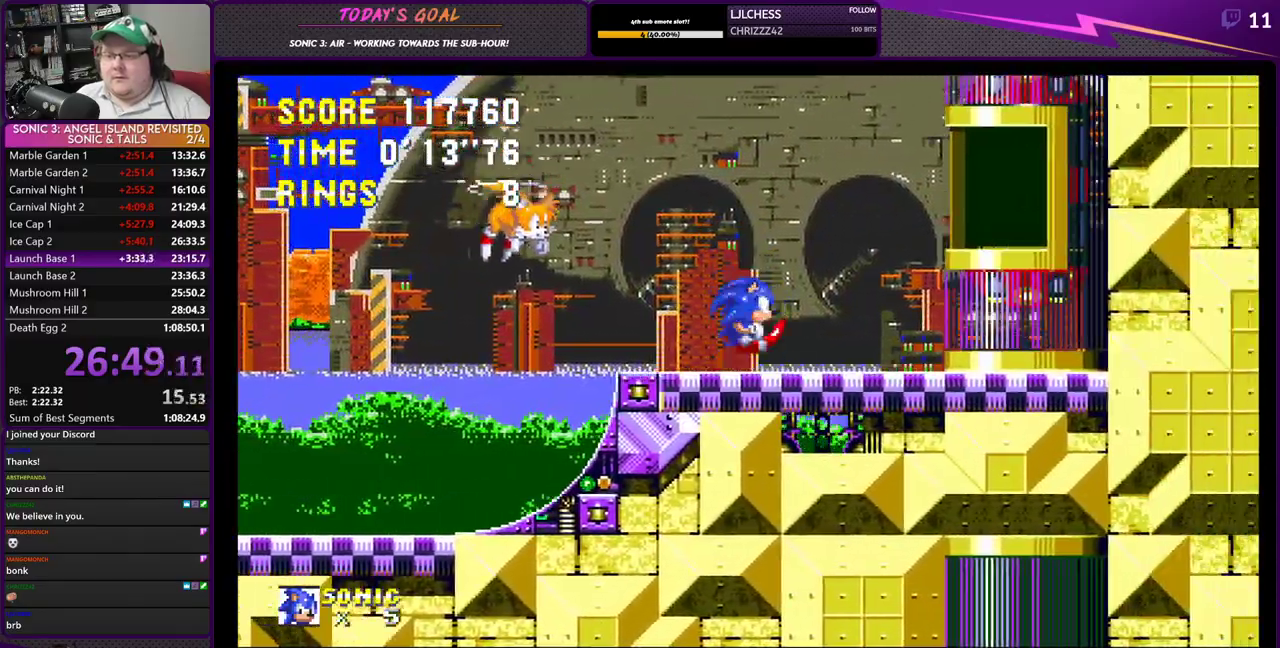
{"buttons": ["DPAD_RIGHT"], "left_stick": "center", "right_stick": "center", "events": [[50, "CROSS", "up"]]}
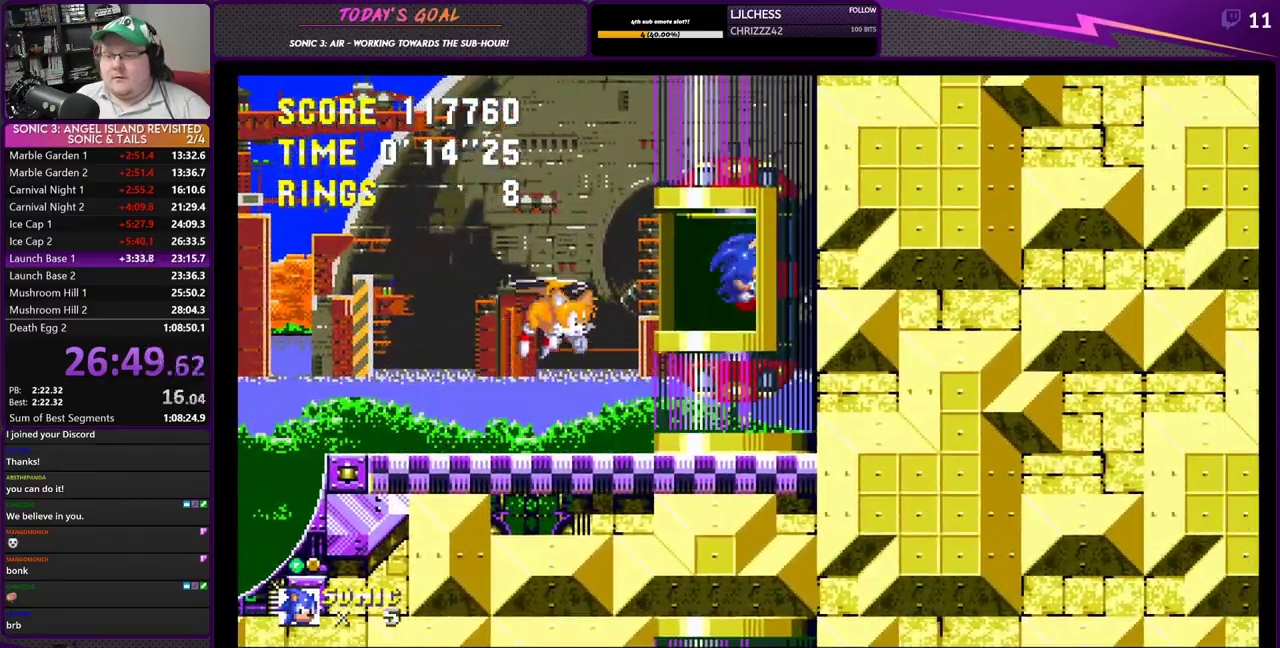
{"buttons": ["DPAD_LEFT"], "left_stick": "center", "right_stick": "center", "events": [[217, "DPAD_RIGHT", "up"], [351, "DPAD_LEFT", "down"]]}
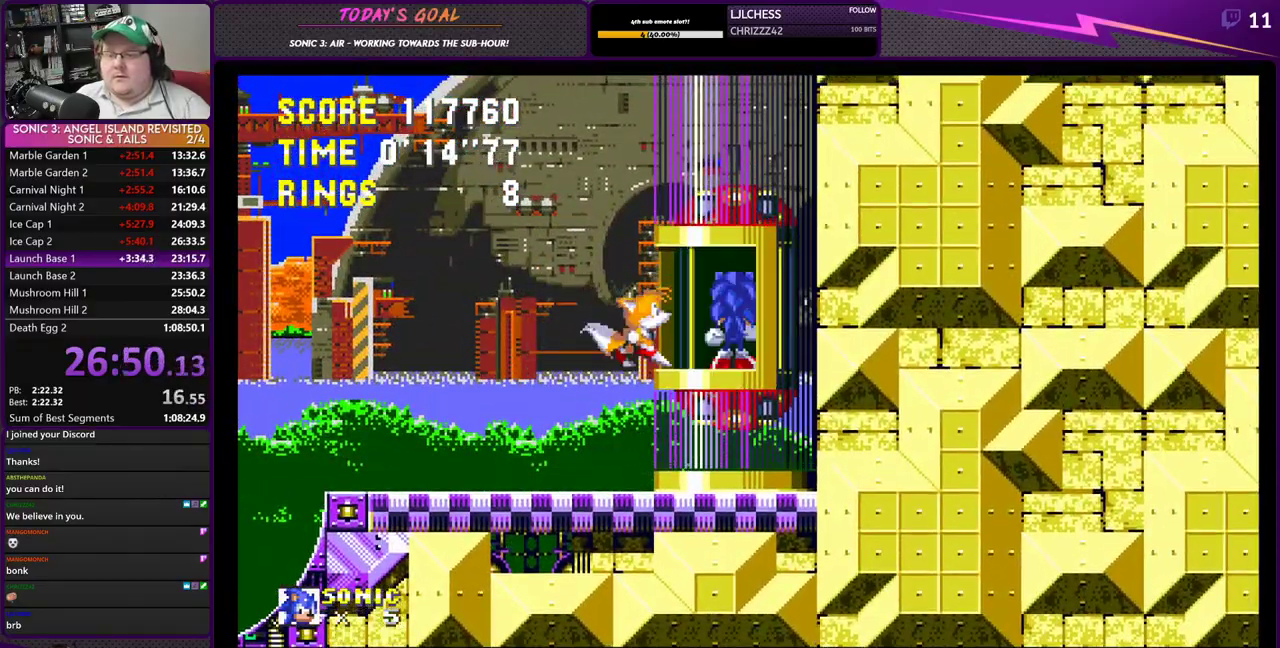
{"buttons": ["DPAD_LEFT"], "left_stick": "center", "right_stick": "center", "events": []}
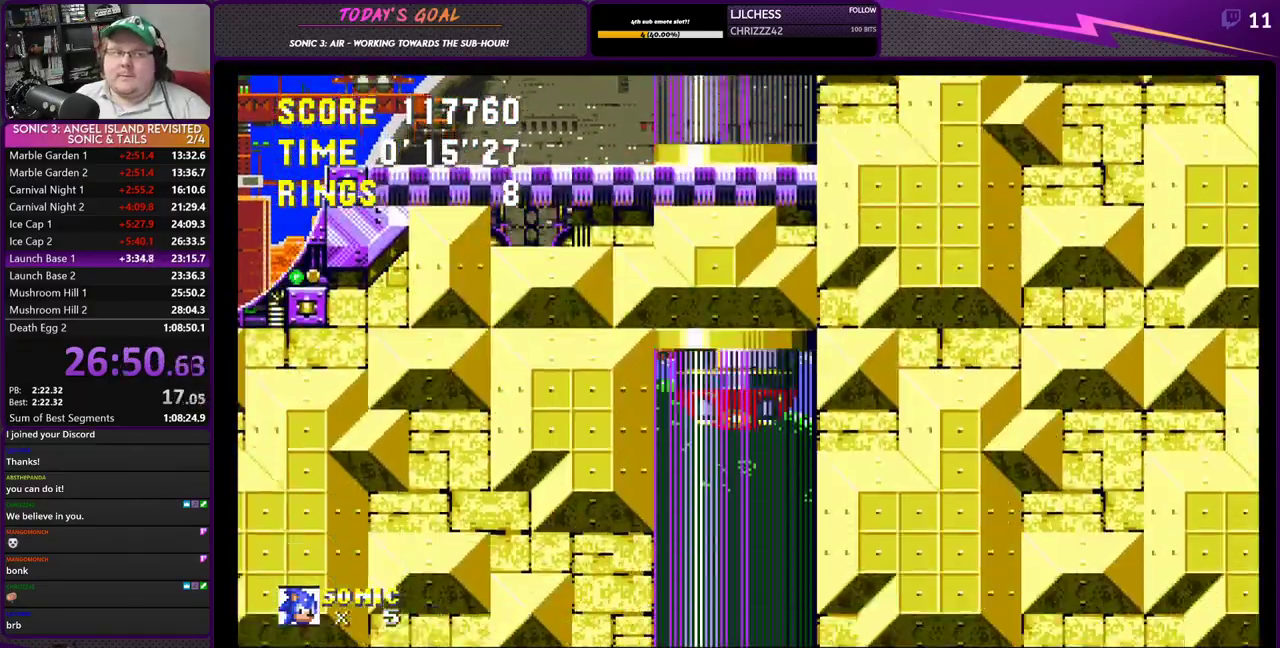
{"buttons": ["DPAD_LEFT"], "left_stick": "center", "right_stick": "center", "events": []}
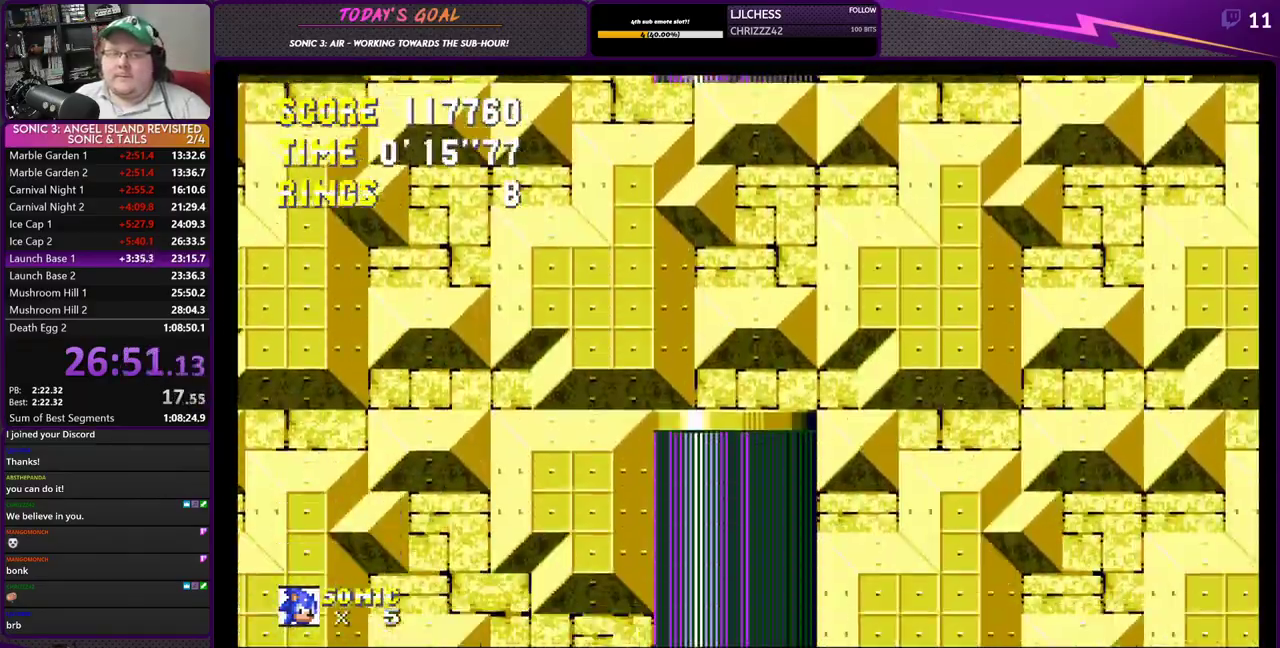
{"buttons": ["DPAD_LEFT"], "left_stick": "center", "right_stick": "center", "events": []}
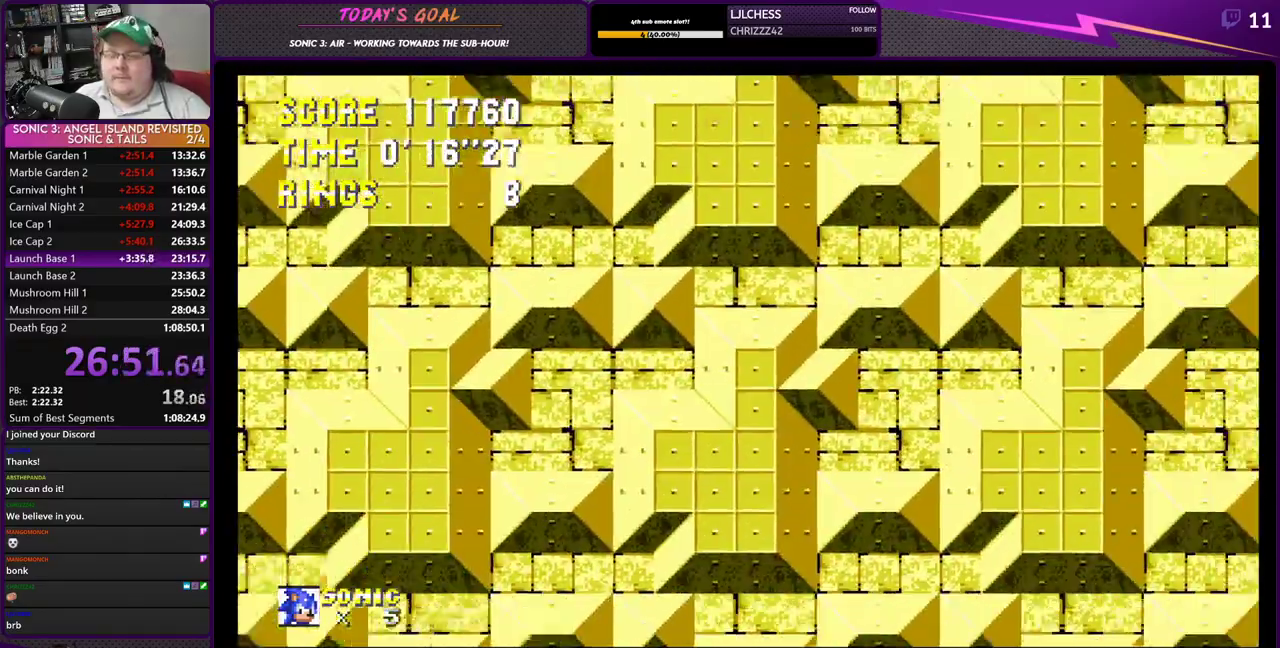
{"buttons": ["DPAD_LEFT"], "left_stick": "center", "right_stick": "center", "events": []}
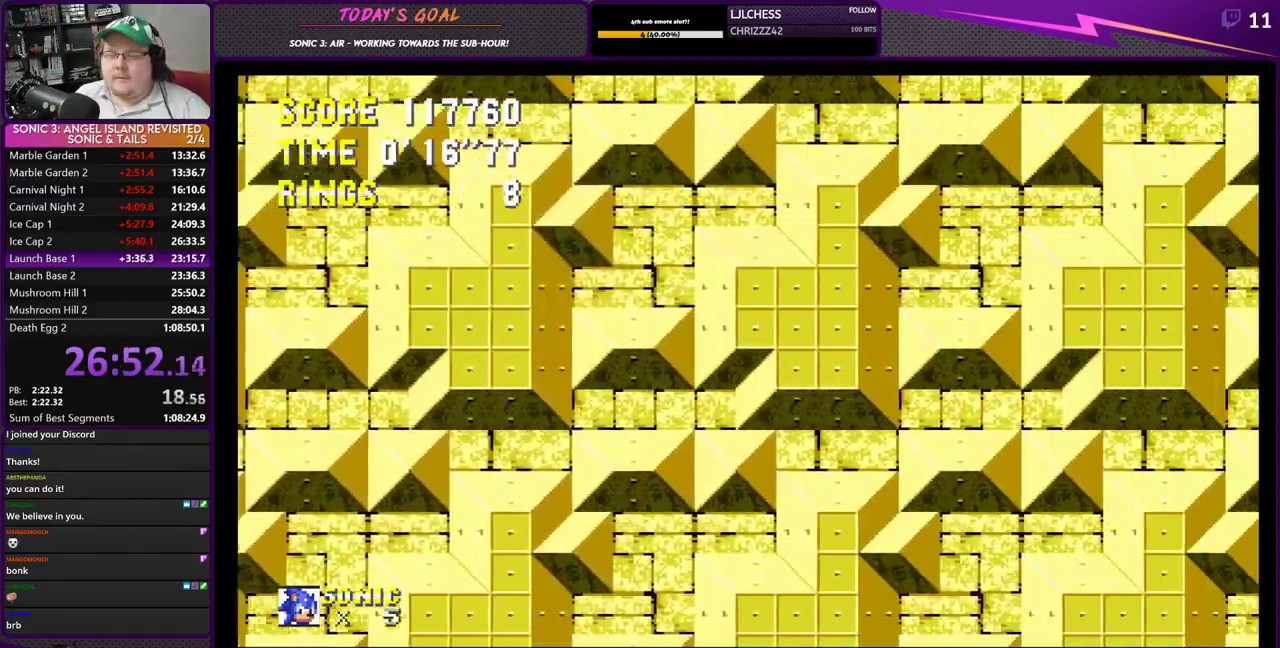
{"buttons": ["DPAD_LEFT"], "left_stick": "center", "right_stick": "center", "events": []}
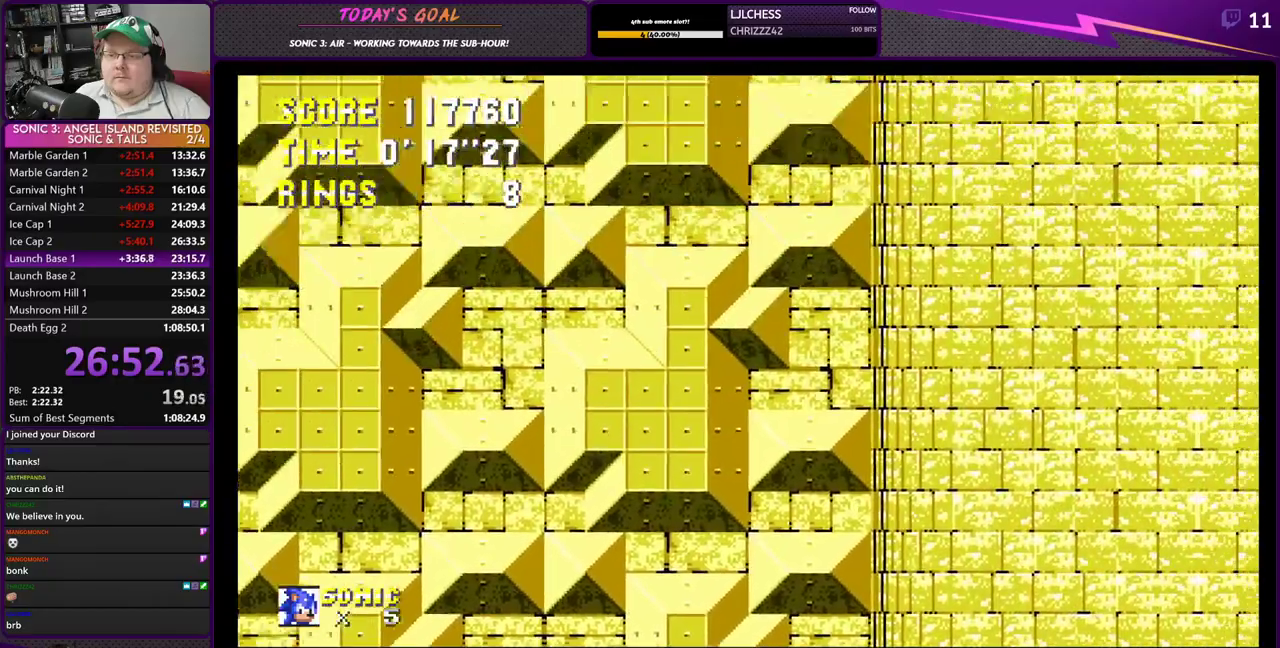
{"buttons": ["DPAD_LEFT"], "left_stick": "center", "right_stick": "center", "events": [[267, "SQUARE", "down"], [317, "CROSS", "down"], [334, "CIRCLE", "down"], [351, "CROSS", "up"], [351, "SQUARE", "up"], [367, "CIRCLE", "up"]]}
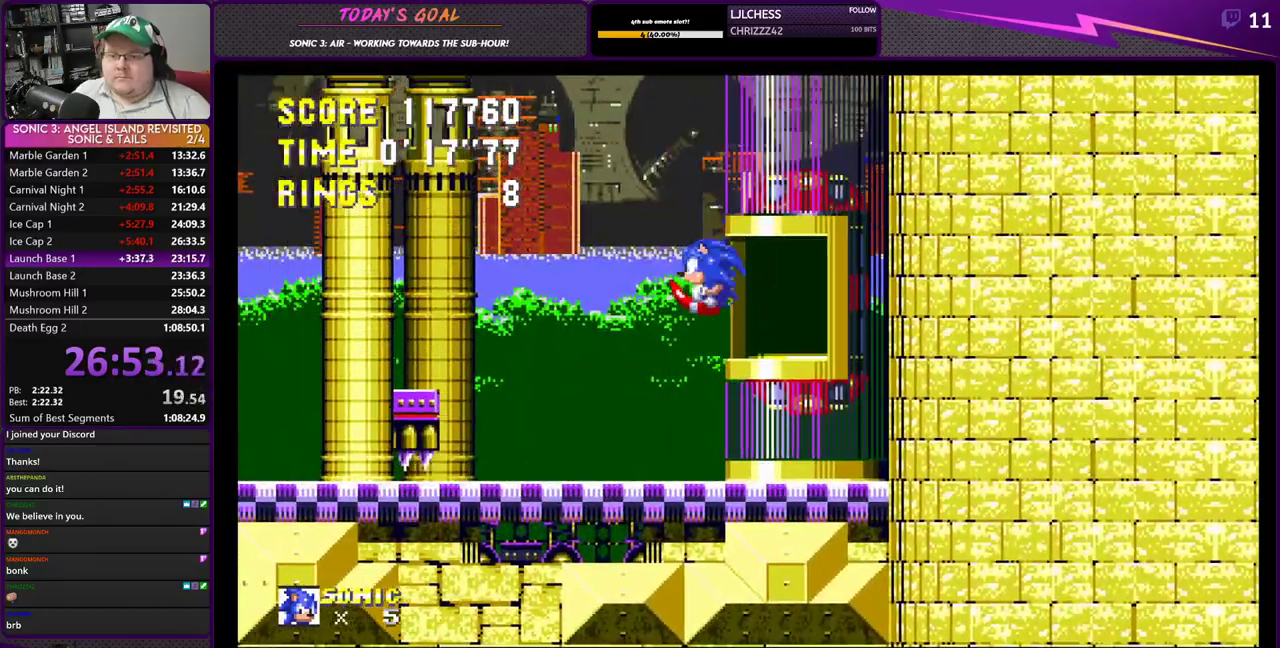
{"buttons": [], "left_stick": "center", "right_stick": "center", "events": [[150, "DPAD_LEFT", "up"], [217, "DPAD_RIGHT", "down"], [300, "DPAD_RIGHT", "up"]]}
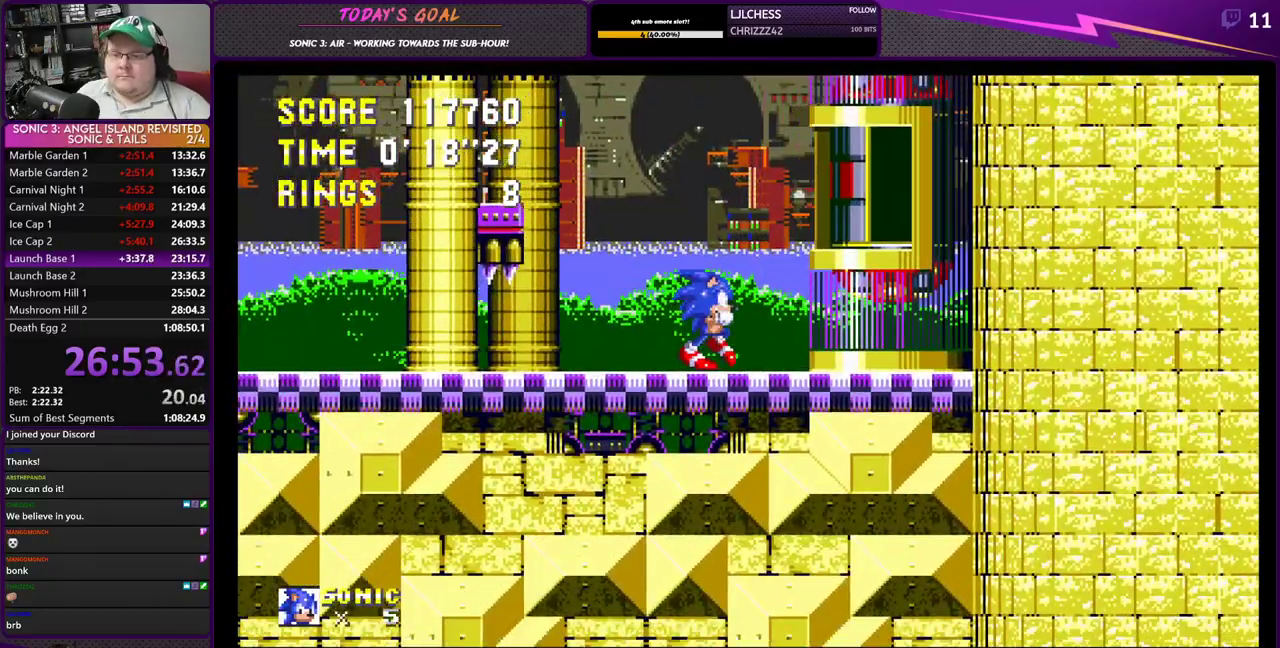
{"buttons": [], "left_stick": "center", "right_stick": "center", "events": []}
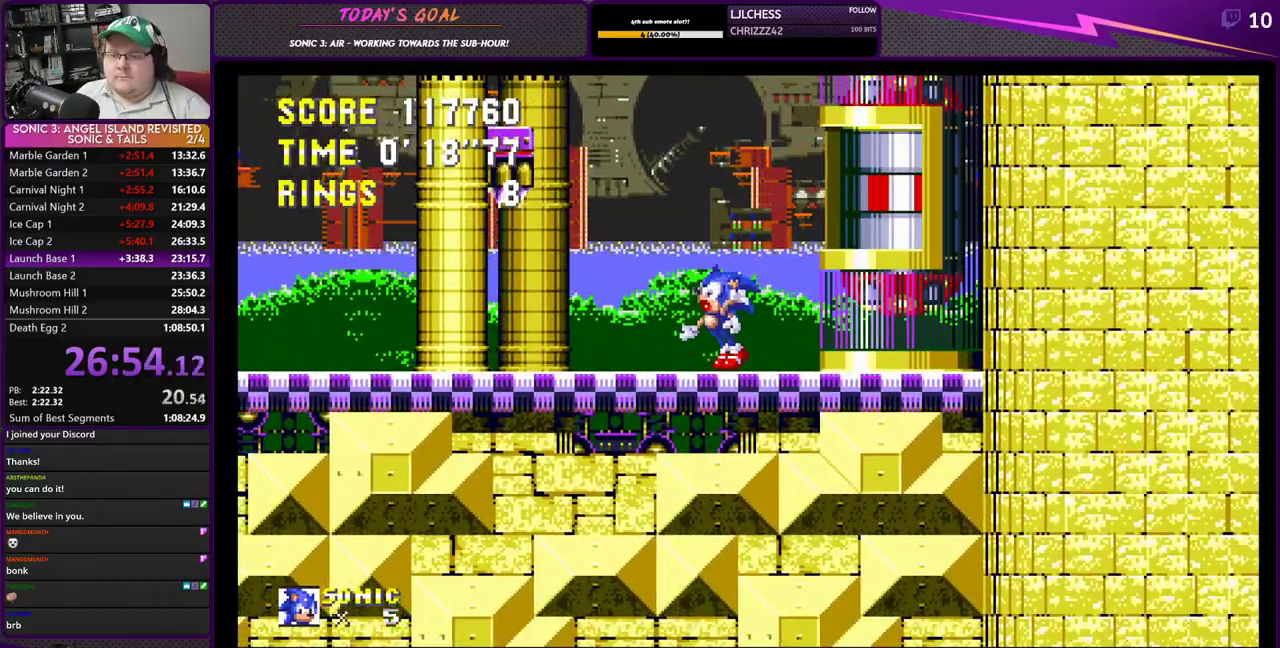
{"buttons": [], "left_stick": "center", "right_stick": "center", "events": [[17, "DPAD_LEFT", "down"], [350, "DPAD_LEFT", "up"]]}
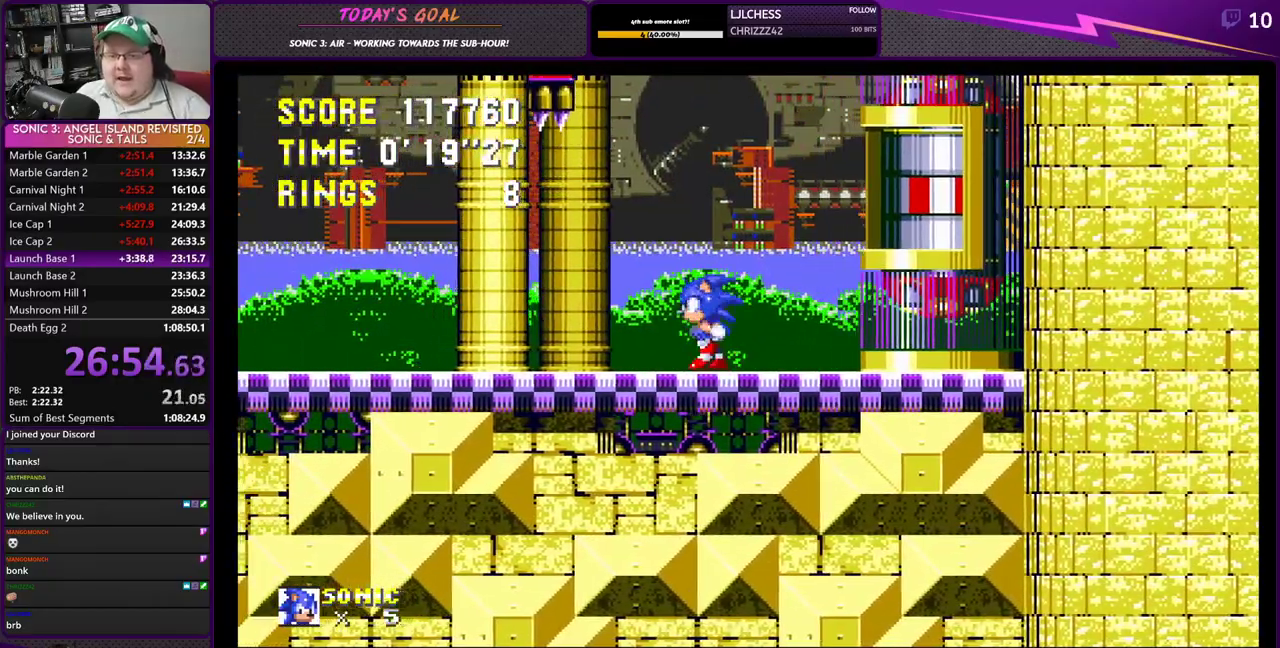
{"buttons": ["DPAD_LEFT"], "left_stick": "center", "right_stick": "center", "events": [[401, "DPAD_LEFT", "down"]]}
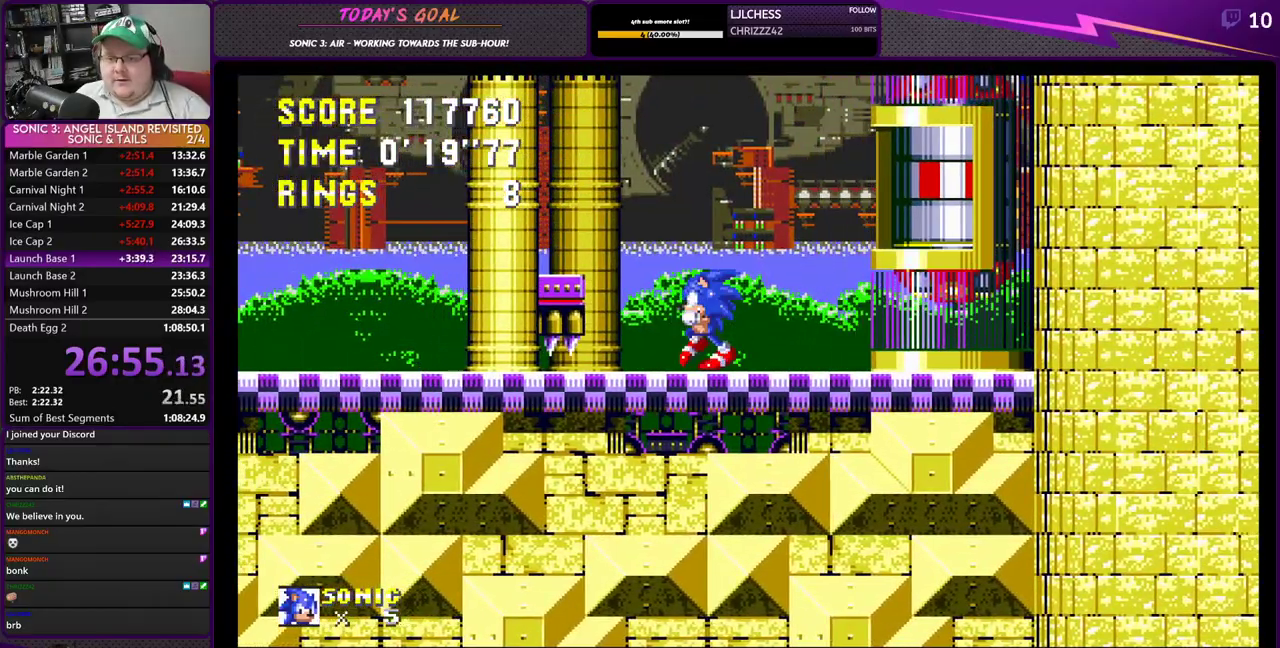
{"buttons": ["DPAD_LEFT"], "left_stick": "center", "right_stick": "center", "events": []}
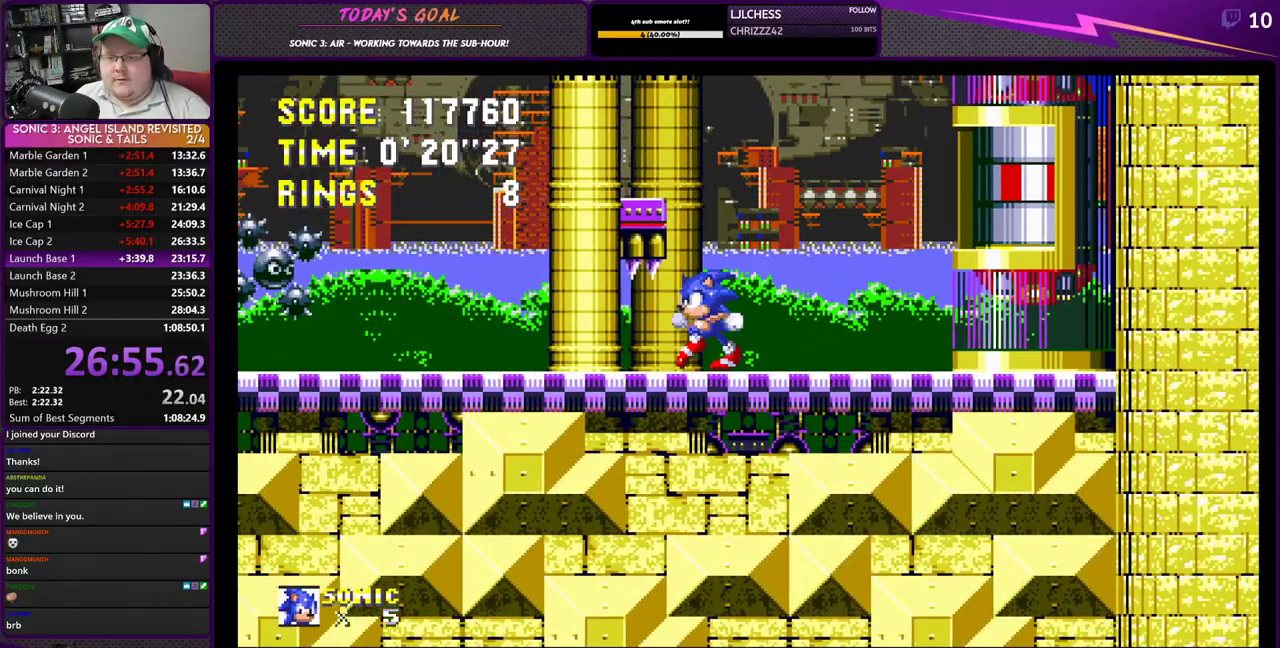
{"buttons": ["DPAD_LEFT"], "left_stick": "center", "right_stick": "center", "events": []}
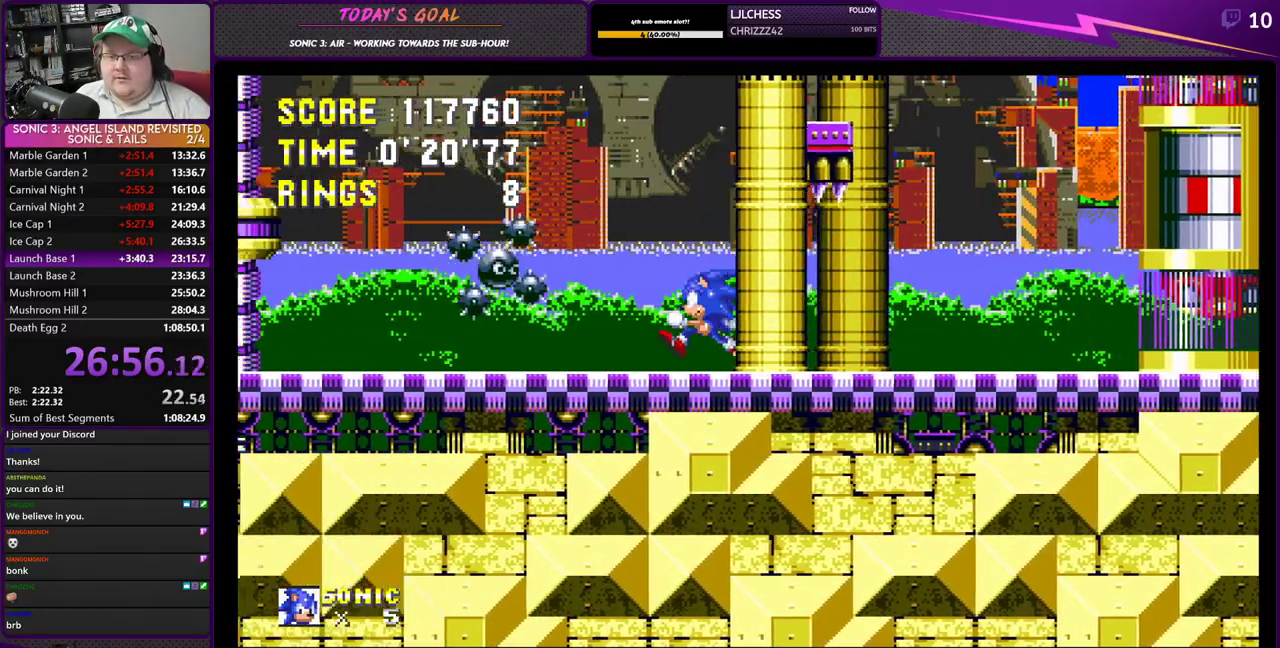
{"buttons": ["DPAD_RIGHT"], "left_stick": "center", "right_stick": "center", "events": [[67, "CROSS", "down"], [133, "CROSS", "up"], [200, "CROSS", "down"], [217, "DPAD_LEFT", "up"], [300, "DPAD_RIGHT", "down"], [317, "CROSS", "up"]]}
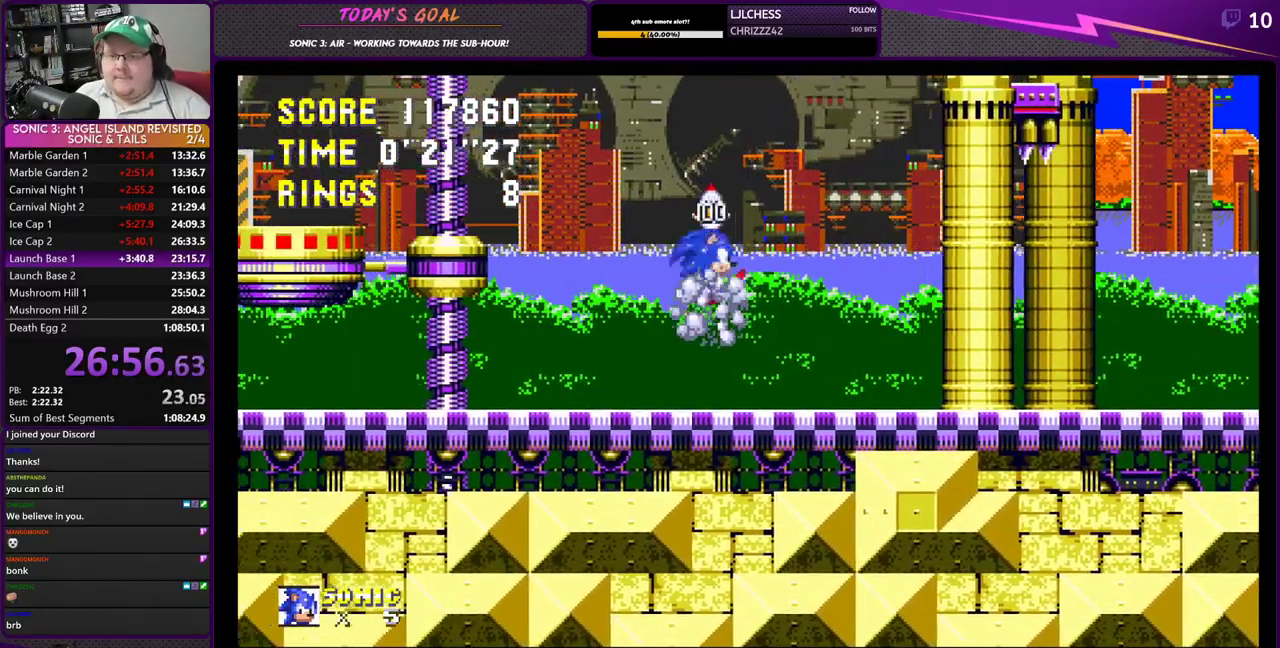
{"buttons": [], "left_stick": "center", "right_stick": "center", "events": [[151, "DPAD_RIGHT", "up"], [367, "DPAD_LEFT", "down"], [468, "DPAD_LEFT", "up"]]}
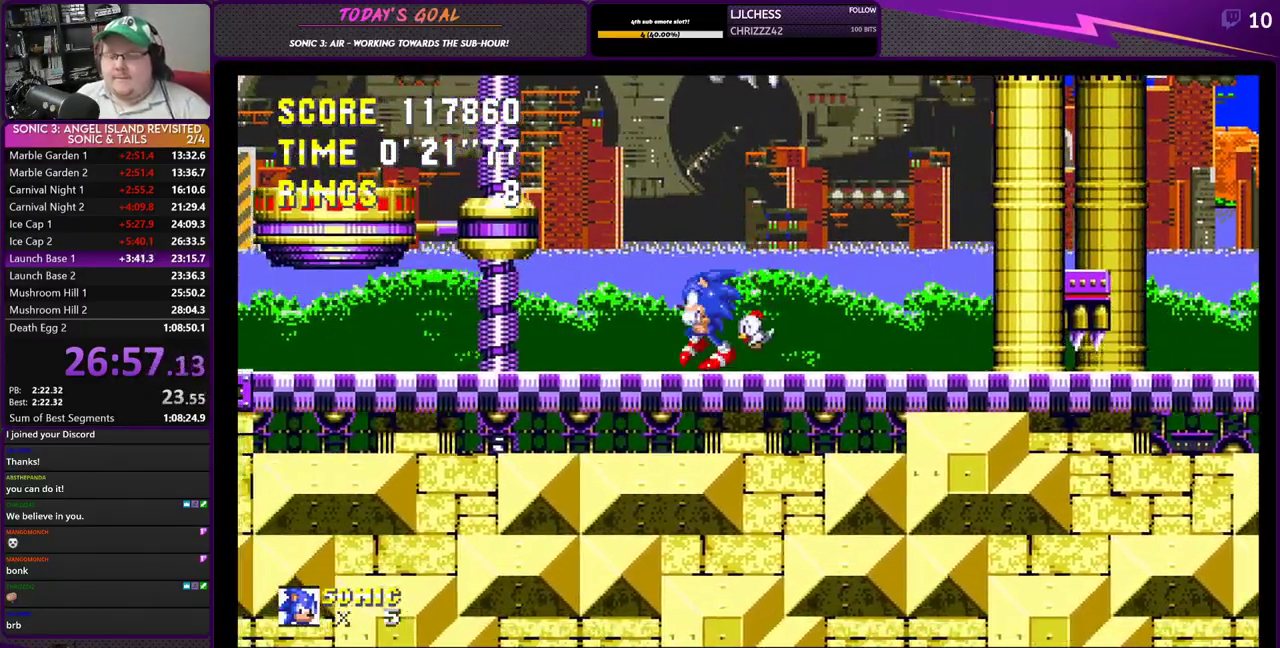
{"buttons": [], "left_stick": "center", "right_stick": "center", "events": [[183, "DPAD_LEFT", "down"], [334, "DPAD_LEFT", "up"]]}
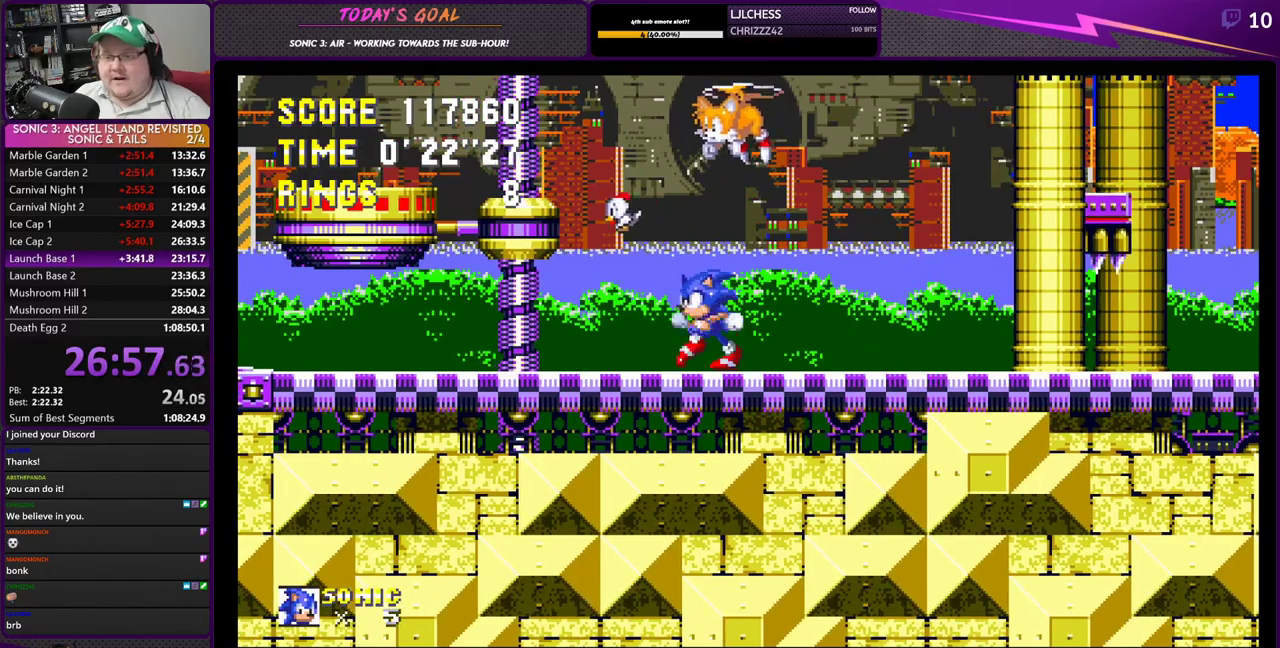
{"buttons": [], "left_stick": "center", "right_stick": "center", "events": []}
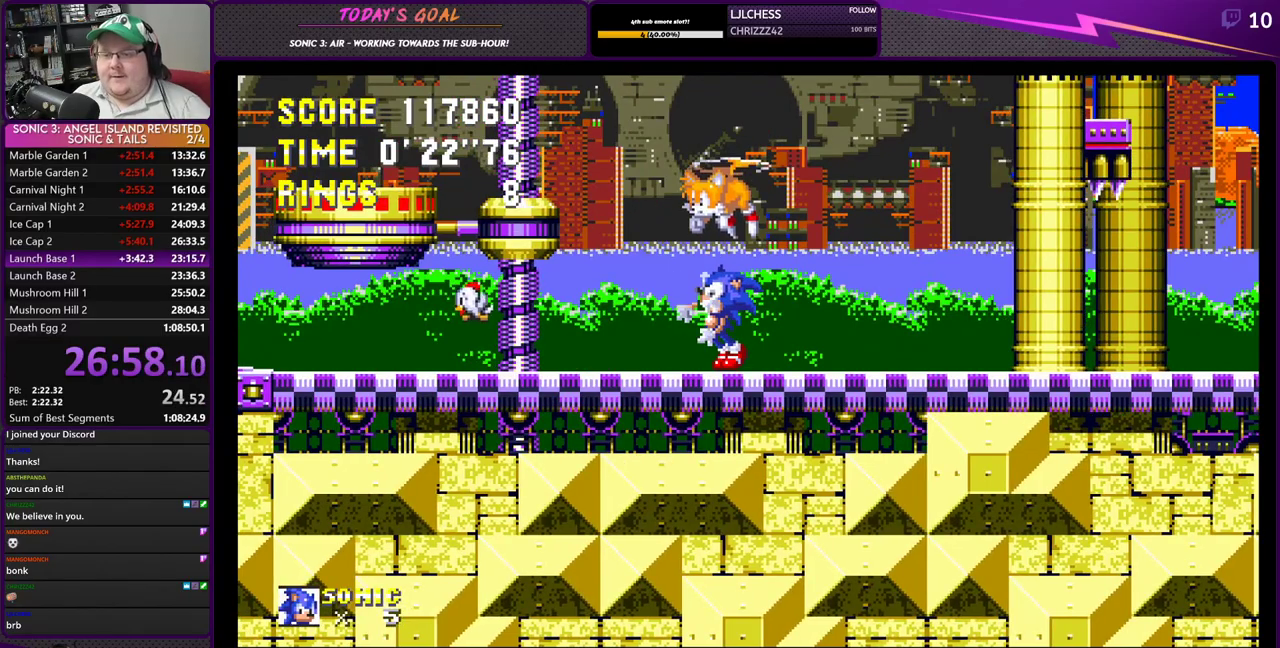
{"buttons": [], "left_stick": "center", "right_stick": "center", "events": []}
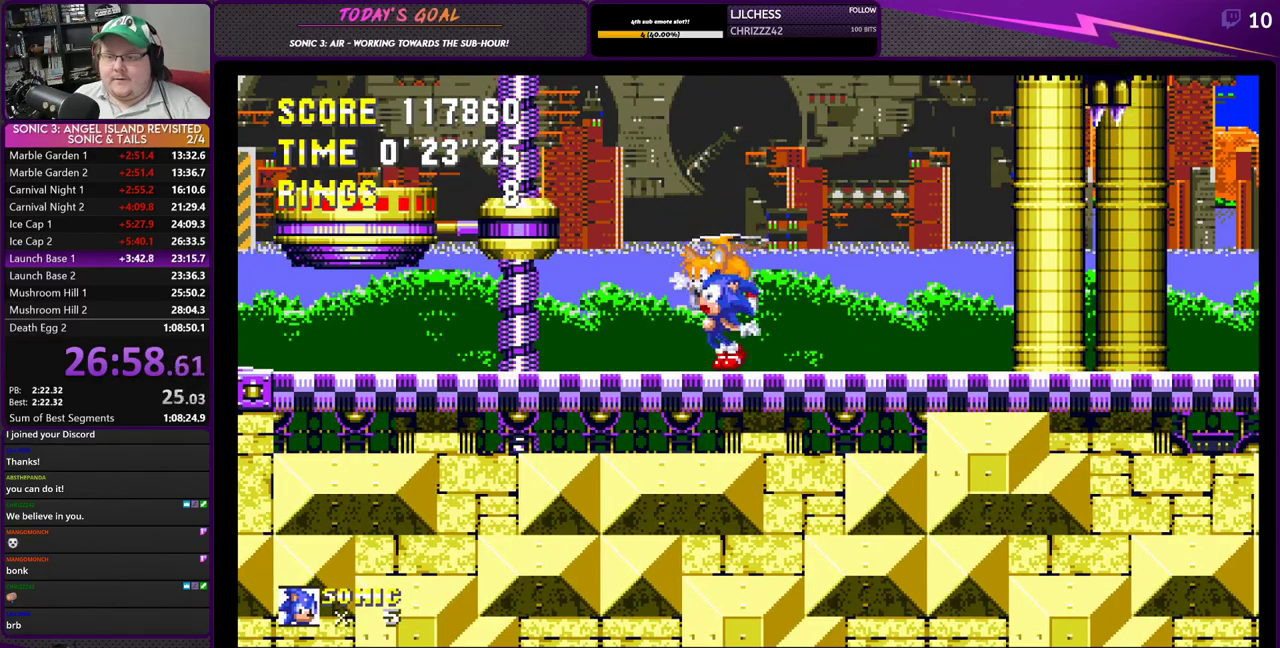
{"buttons": ["CROSS"], "left_stick": "center", "right_stick": "center", "events": [[267, "CROSS", "down"]]}
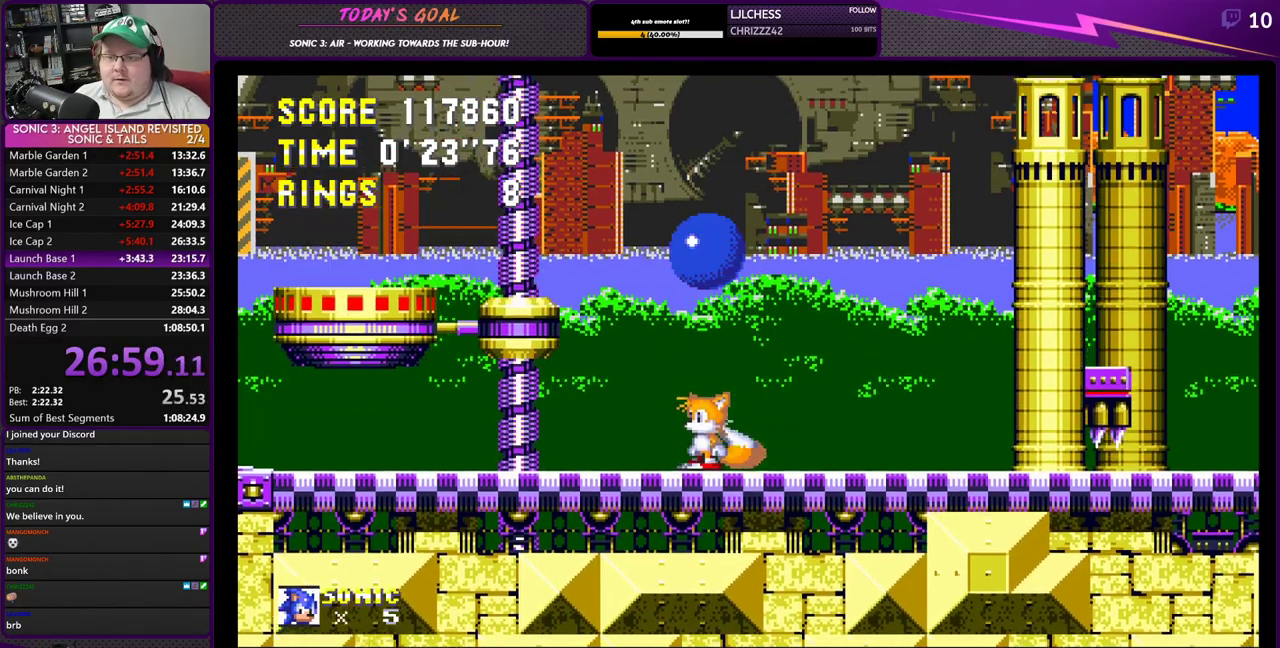
{"buttons": ["CROSS", "DPAD_UP"], "left_stick": "center", "right_stick": "center", "events": [[150, "CROSS", "up"], [250, "DPAD_UP", "down"], [351, "CROSS", "down"]]}
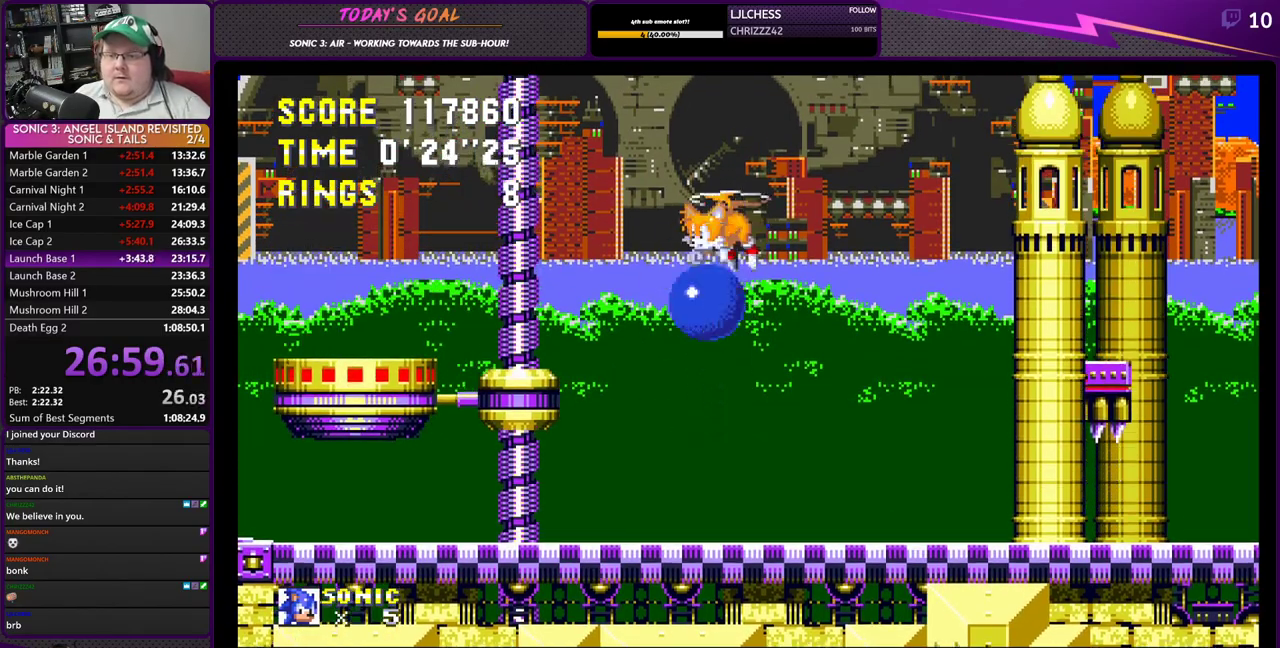
{"buttons": ["DPAD_UP", "DPAD_LEFT"], "left_stick": "center", "right_stick": "center", "events": [[50, "CROSS", "up"], [116, "DPAD_LEFT", "down"]]}